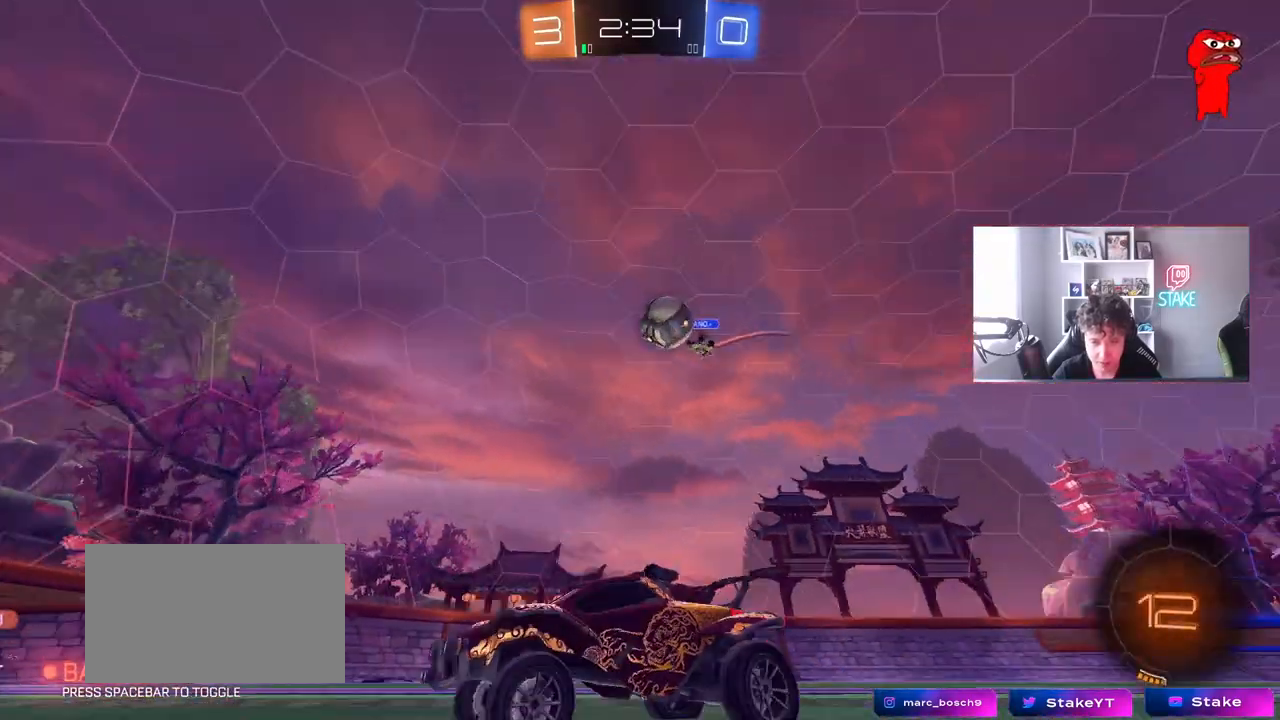
Gameplay with keyboard and mouse; each line is a JSON object with the keys and mouse buttons held at the frame after it. "events" lists presses ("down") and releases ("up") of "1", "2", "3", "4", "5", "a", "alt", "c", "caps_lock", "ctrl", "d", "e", "f", "g", "q", "r", "s", "shift", "space", "t", "tab", "v", "w", "x", "z", "mouse_left", "mouse_wheel" and "mouse_right" between this image and that frame as [ms after this image, input, new state], when the widget could be followed in between. "mouse_left", "mouse_wheel", "mouse_right" = the "left", "wheel", "right" buttons of the "mouse" list. No other keys are recorded. "wheel" means that the mouse wheel is clicked or scrolled. "mouse_move" is the direction in which the mouse moves at that frame (one of eight, or "still"), when it could be read.
{"keys": ["d", "s"], "mouse": [], "mouse_move": "still", "events": [[83, "w", "down"], [267, "d", "down"], [267, "w", "up"], [367, "a", "down"], [367, "s", "down"], [417, "a", "up"]]}
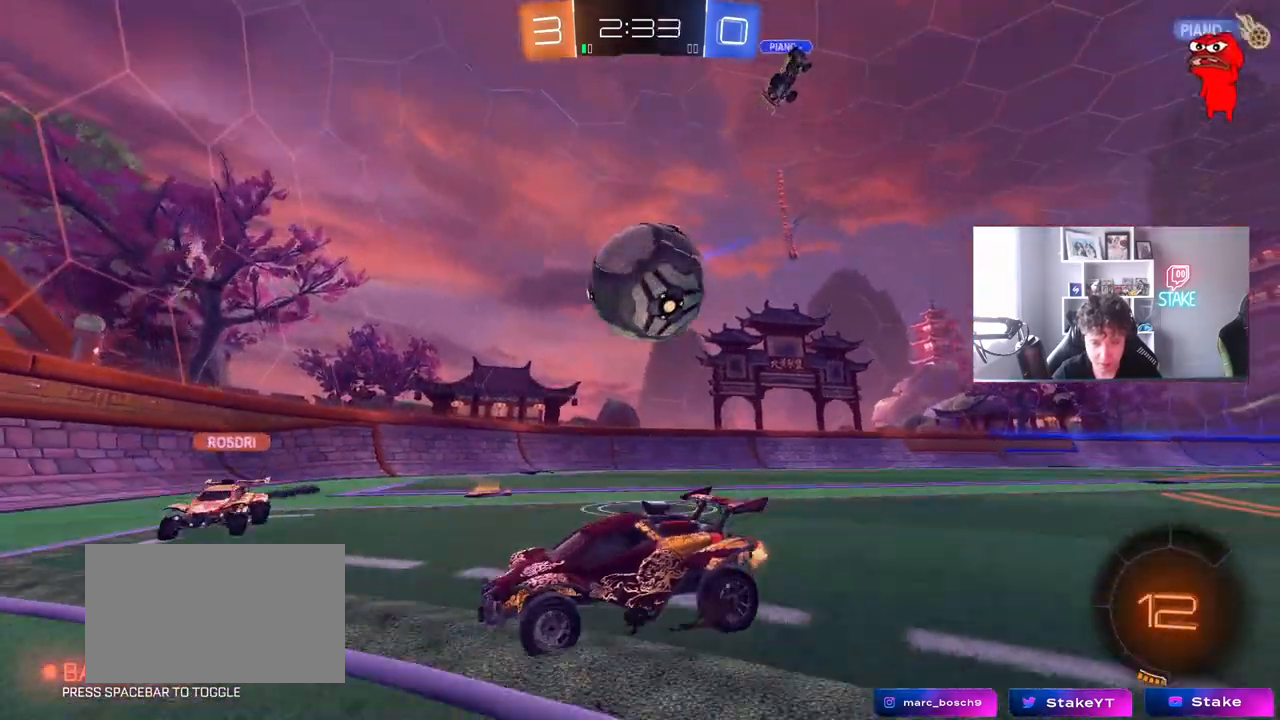
{"keys": [], "mouse": [], "mouse_move": "still", "events": [[183, "s", "up"], [383, "d", "up"]]}
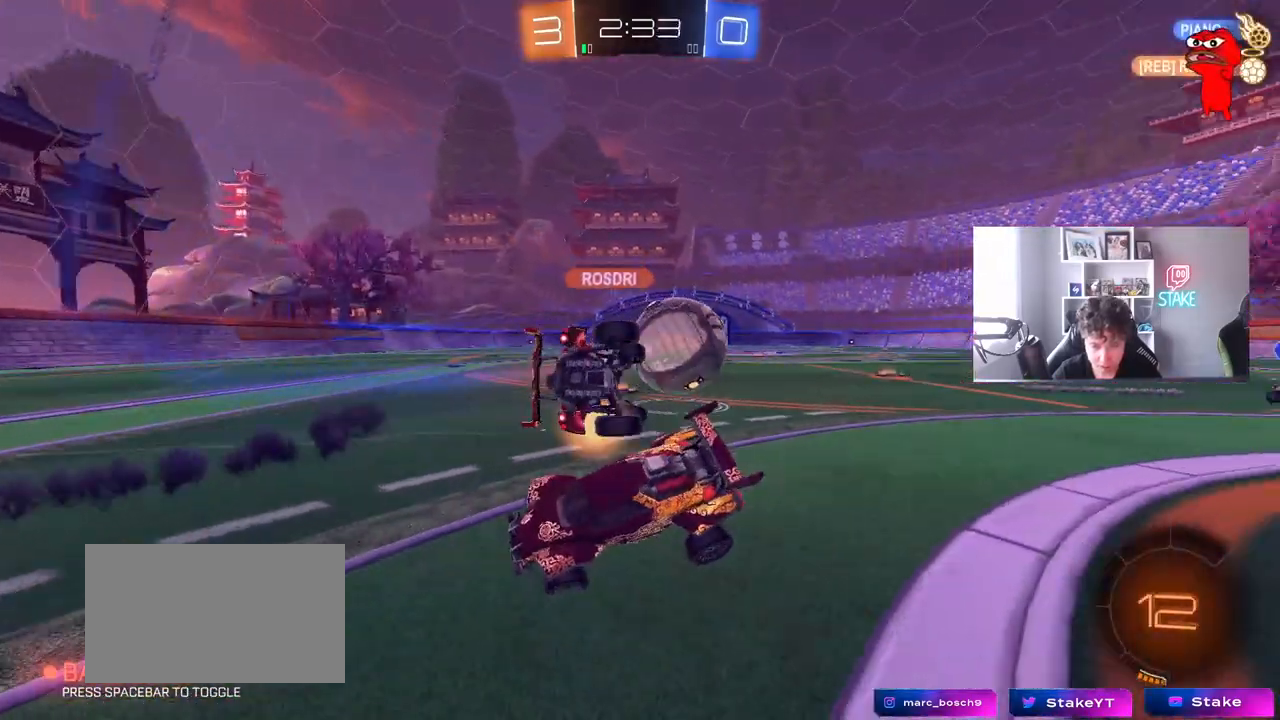
{"keys": ["d", "s"], "mouse": [], "mouse_move": "still", "events": [[117, "a", "down"], [117, "w", "down"], [167, "w", "up"], [350, "a", "up"], [350, "d", "down"], [350, "s", "down"]]}
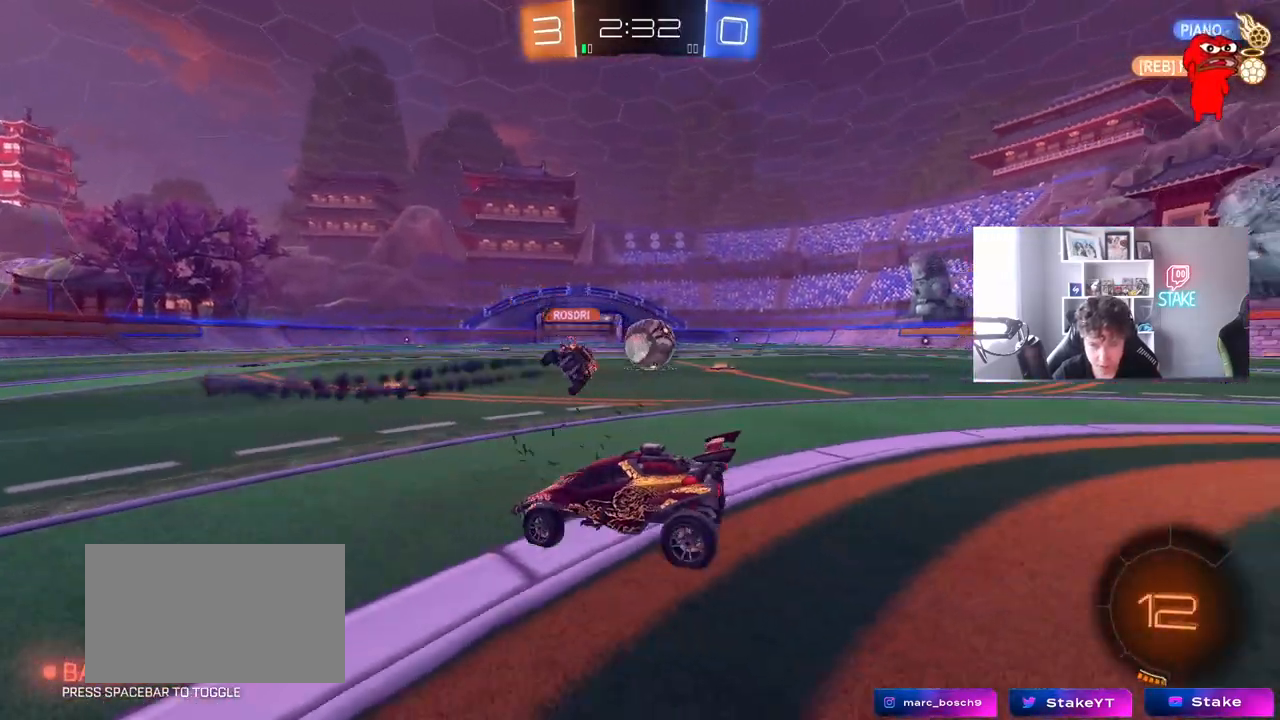
{"keys": ["s"], "mouse": [], "mouse_move": "still", "events": [[83, "d", "up"], [267, "d", "down"], [450, "d", "up"]]}
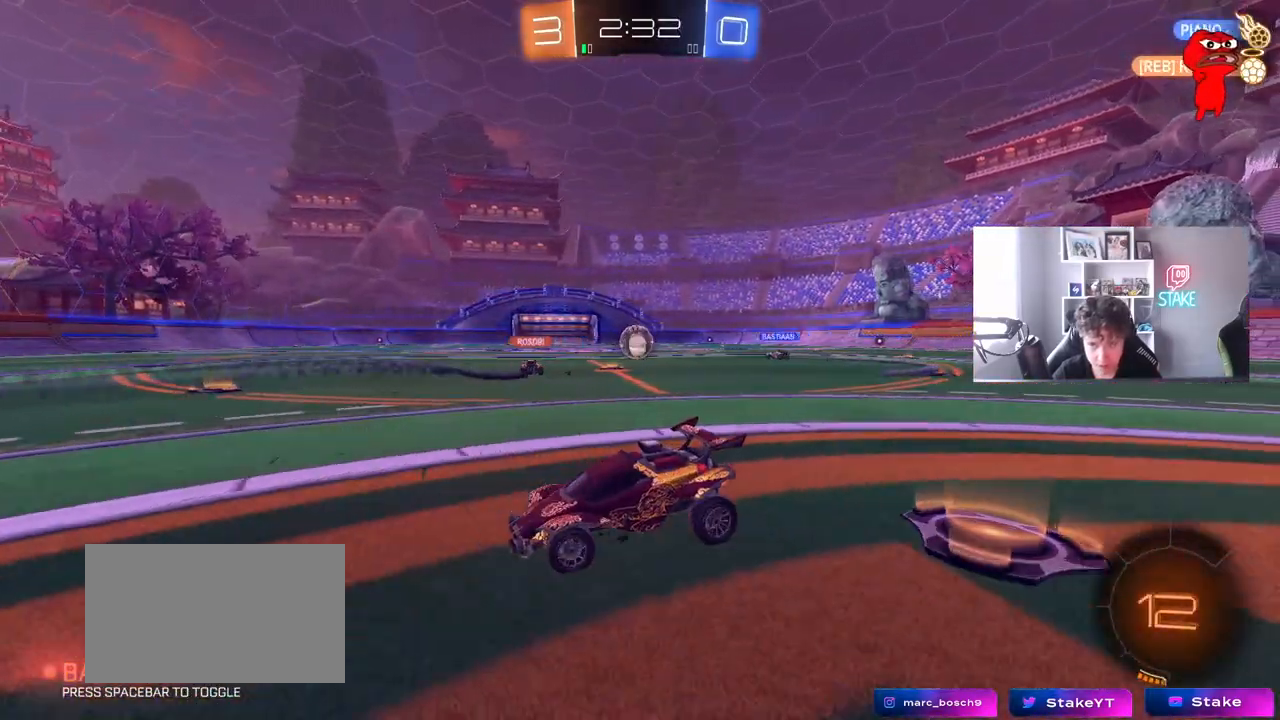
{"keys": ["a", "s", "shift"], "mouse": [], "mouse_move": "still", "events": [[200, "d", "down"], [283, "d", "up"], [383, "a", "down"], [383, "shift", "down"]]}
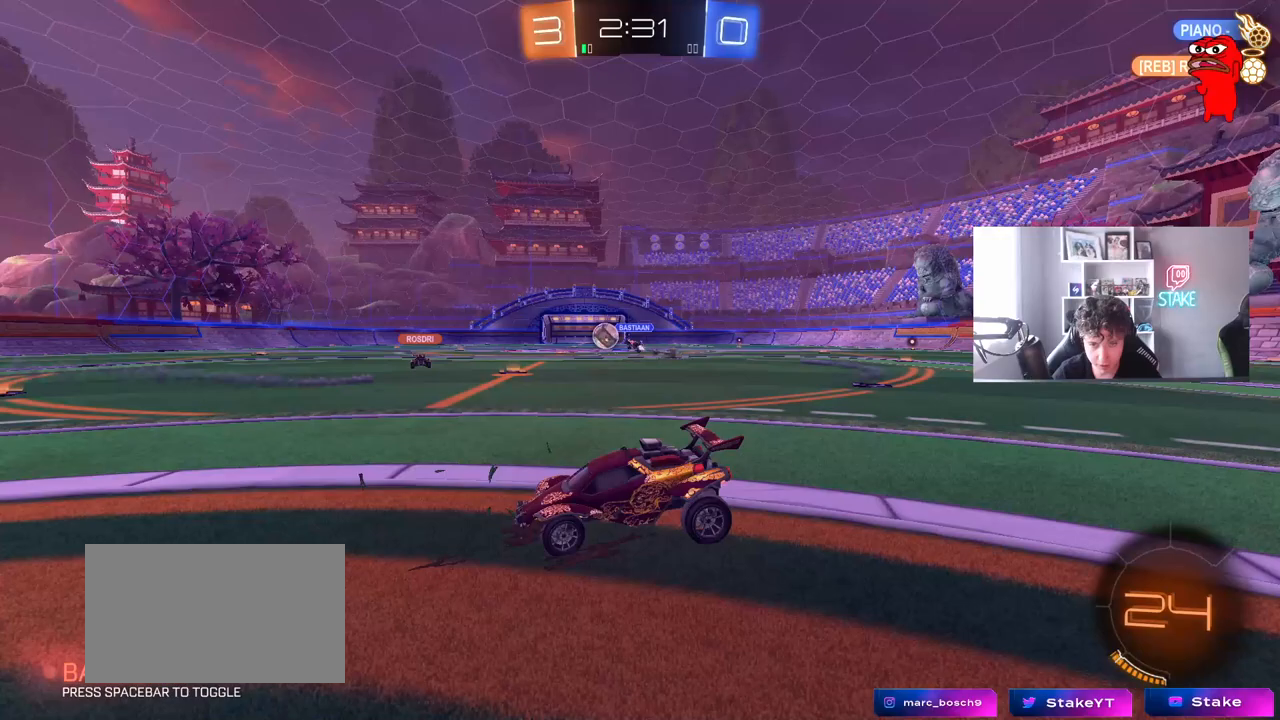
{"keys": ["d", "w"], "mouse": [], "mouse_move": "still", "events": [[167, "s", "up"], [450, "a", "up"], [450, "d", "down"], [450, "shift", "up"], [483, "w", "down"]]}
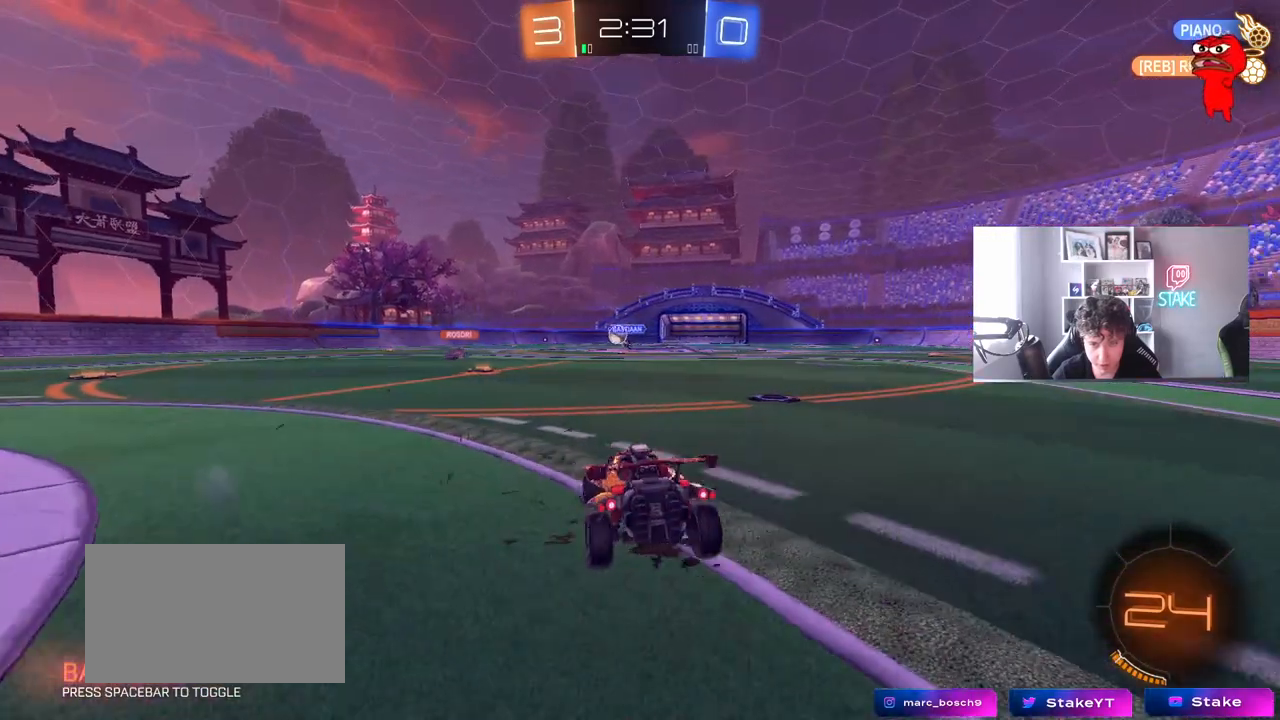
{"keys": ["d", "w"], "mouse": [], "mouse_move": "still", "events": []}
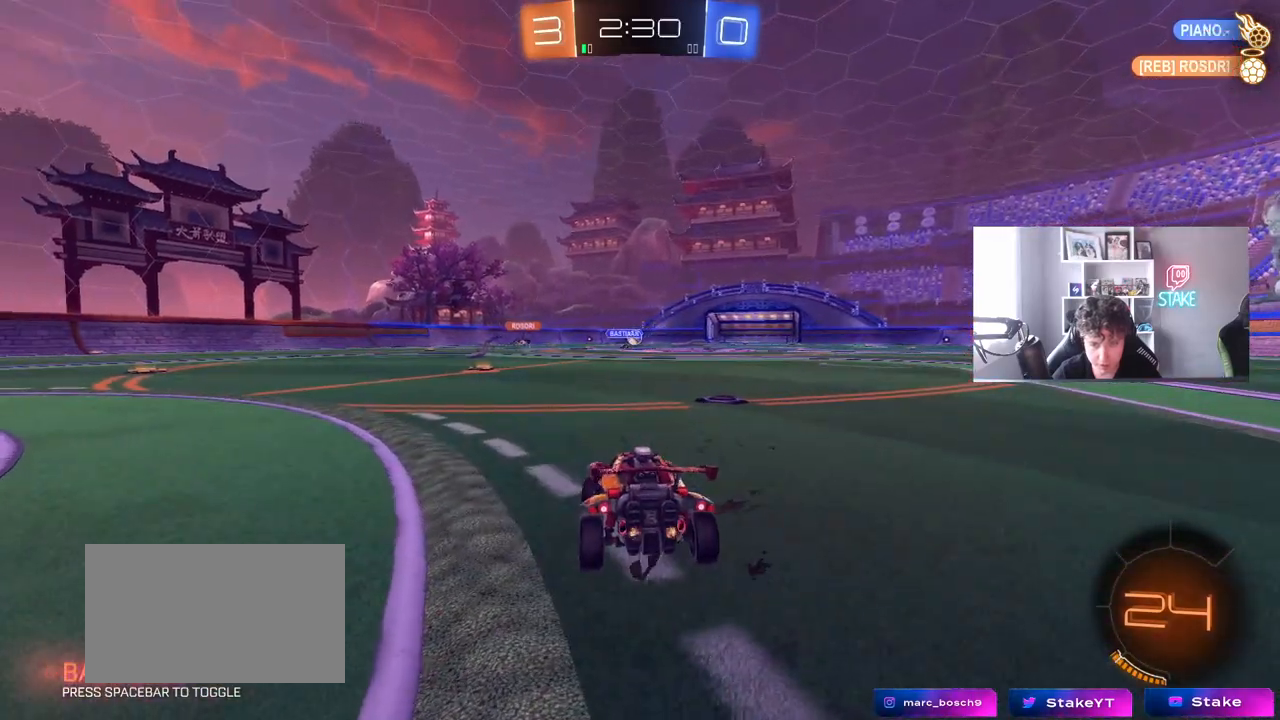
{"keys": ["a", "w"], "mouse": ["left"], "mouse_move": "still", "events": [[200, "d", "up"], [233, "a", "down"], [467, "mouse_left", "down"]]}
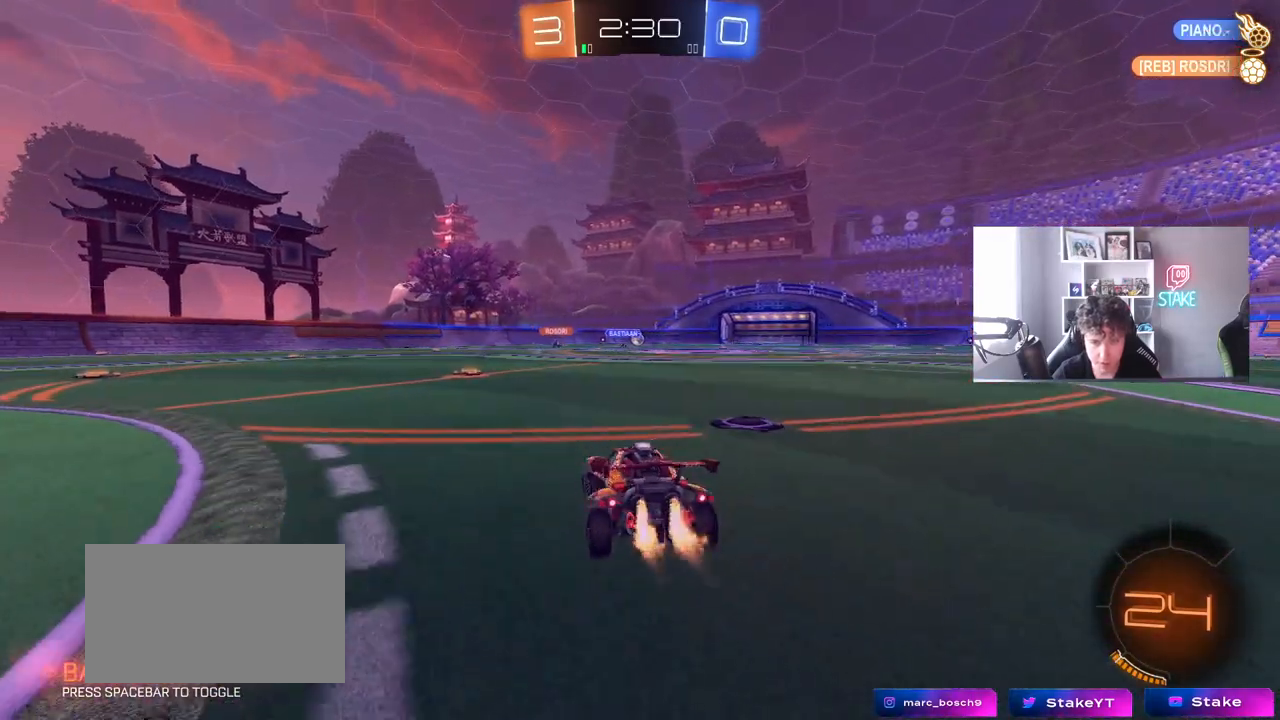
{"keys": ["a", "s", "shift"], "mouse": ["left"], "mouse_move": "still", "events": [[17, "a", "up"], [117, "d", "down"], [117, "mouse_right", "down"], [217, "a", "down"], [217, "d", "up"], [217, "mouse_right", "up"], [217, "shift", "down"], [250, "mouse_right", "down"], [300, "s", "down"], [350, "w", "up"], [483, "mouse_right", "up"]]}
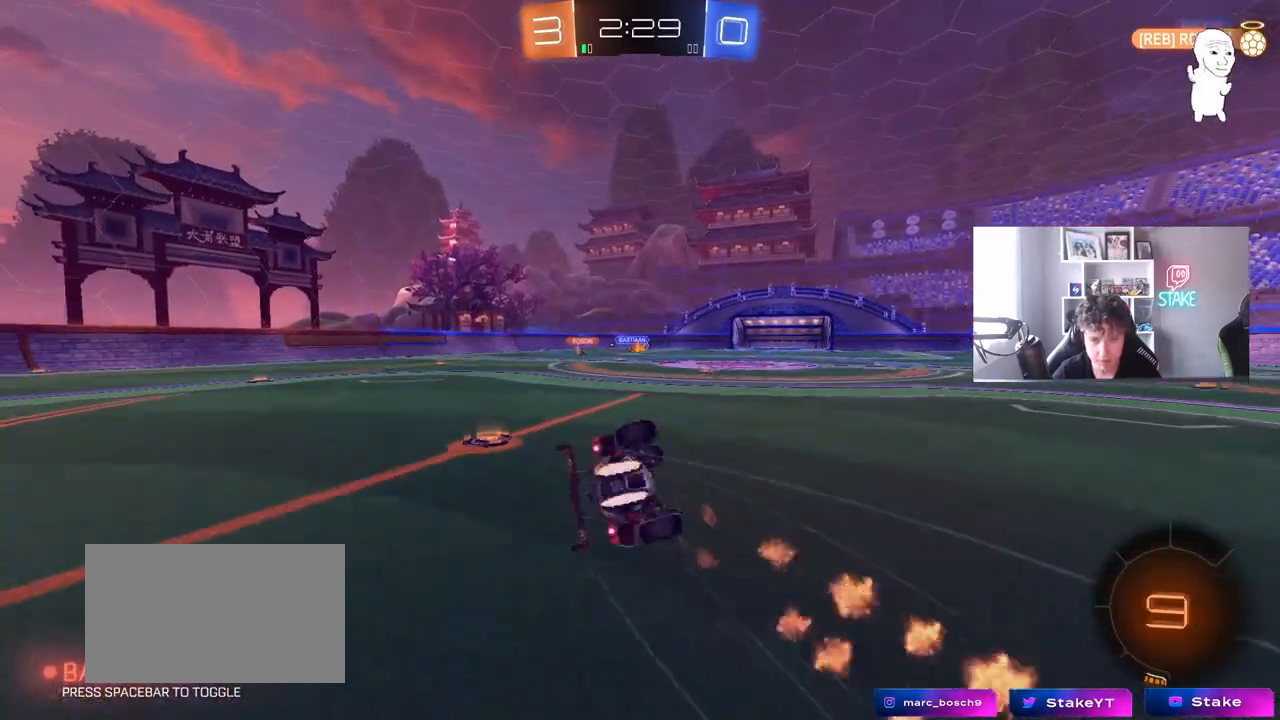
{"keys": ["a", "s", "shift"], "mouse": ["left"], "mouse_move": "still", "events": [[217, "s", "up"], [317, "s", "down"]]}
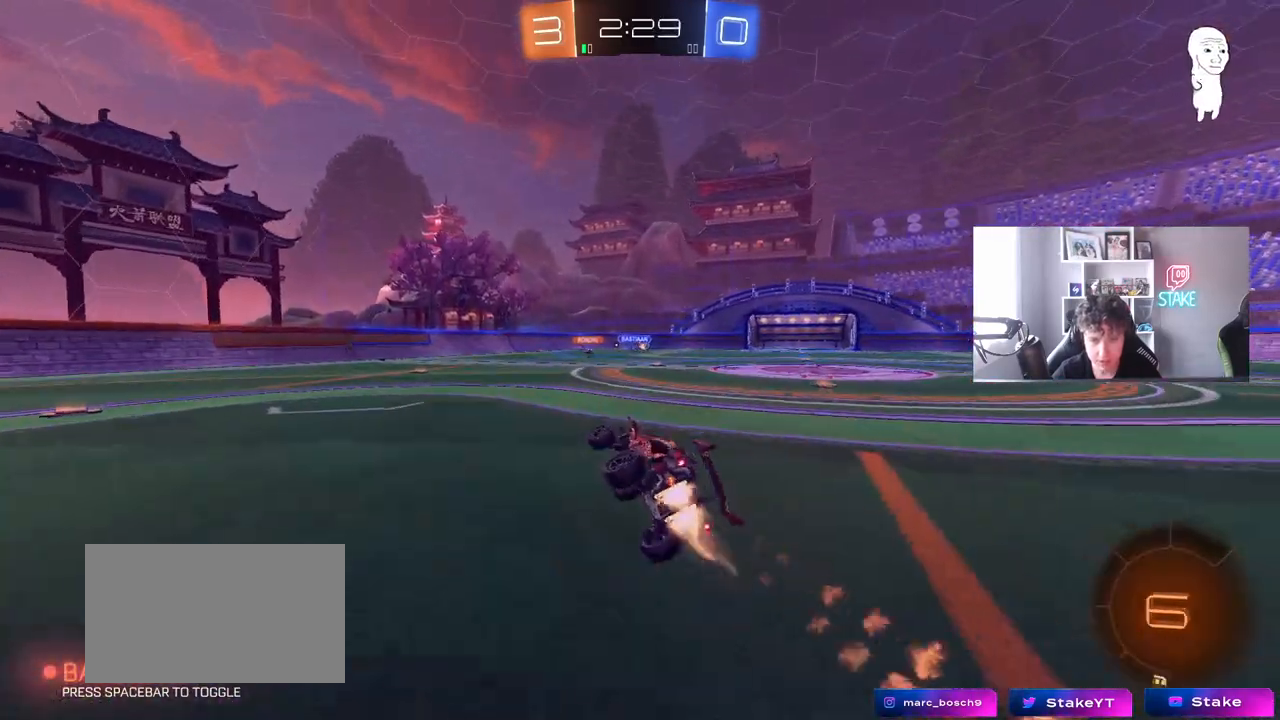
{"keys": ["a", "w"], "mouse": [], "mouse_move": "still", "events": [[50, "s", "up"], [50, "shift", "up"], [150, "a", "up"], [333, "a", "down"], [333, "w", "down"], [383, "mouse_left", "up"]]}
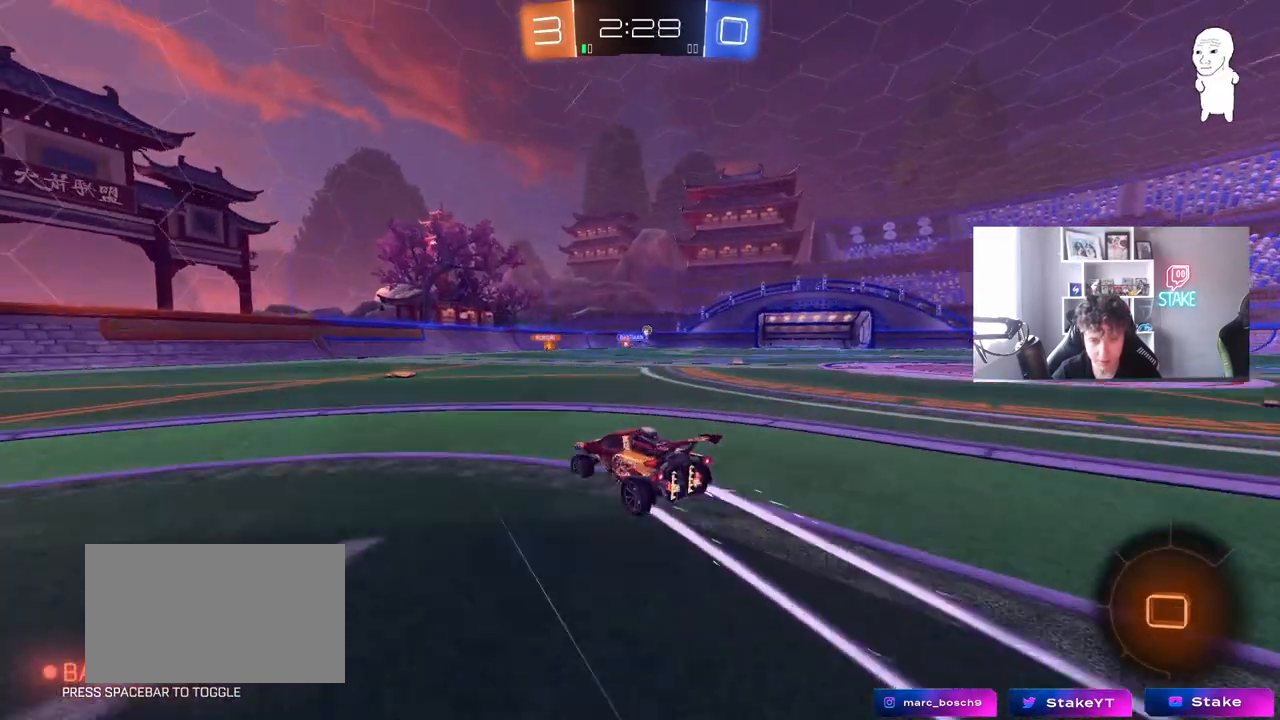
{"keys": ["w"], "mouse": [], "mouse_move": "still", "events": [[17, "a", "up"], [250, "d", "down"], [300, "d", "up"], [300, "mouse_left", "down"], [450, "mouse_left", "up"]]}
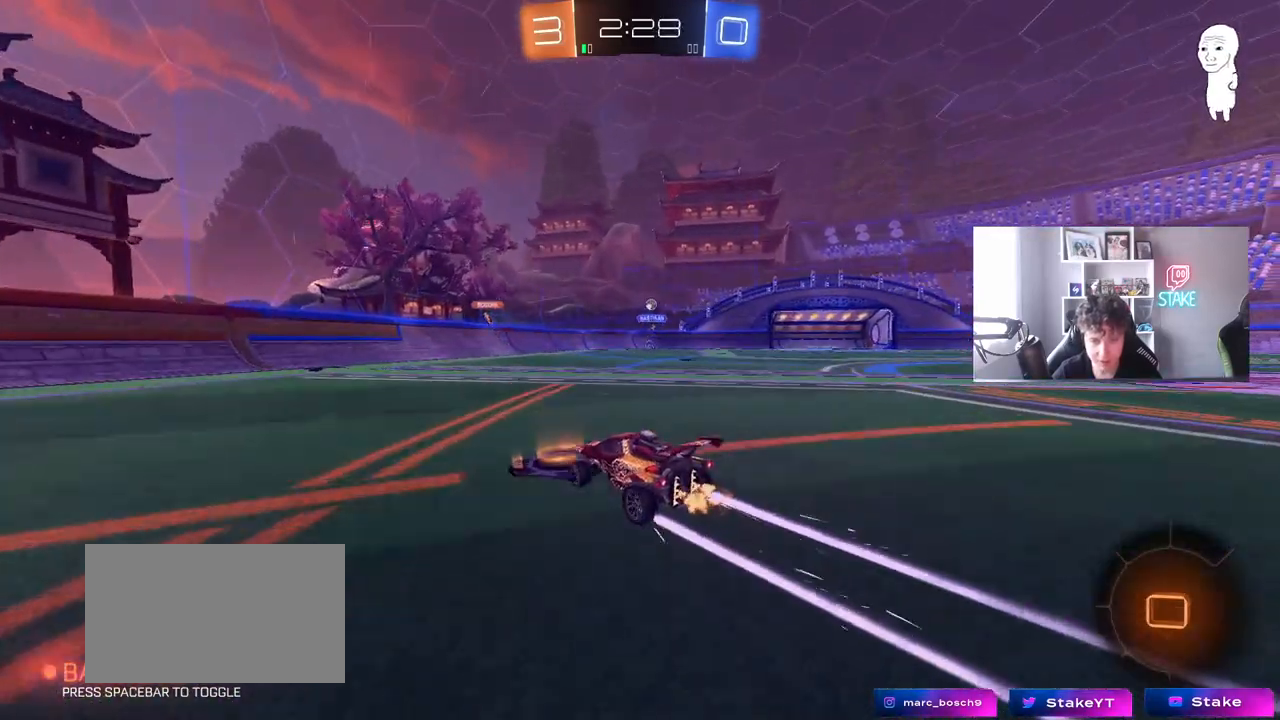
{"keys": ["d", "shift", "w"], "mouse": [], "mouse_move": "still", "events": [[33, "a", "down"], [267, "a", "up"], [317, "d", "down"], [367, "shift", "down"]]}
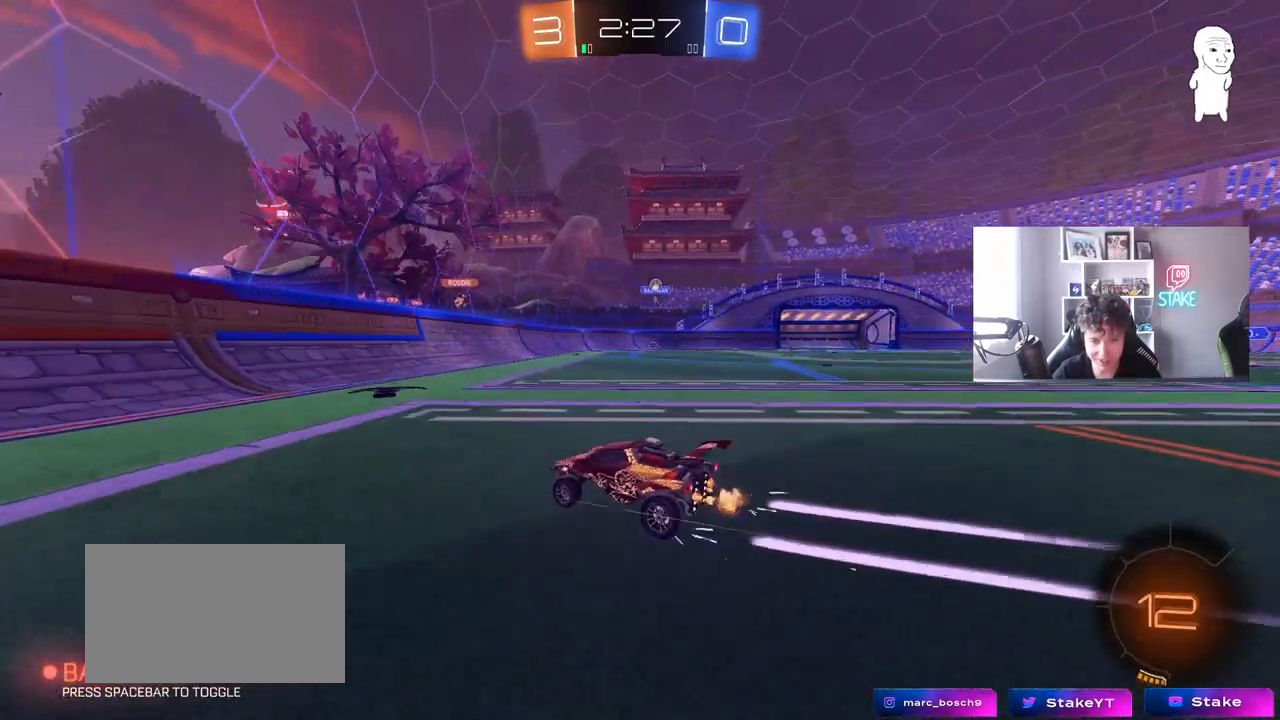
{"keys": ["a", "s"], "mouse": [], "mouse_move": "still", "events": [[50, "shift", "up"], [283, "w", "up"], [333, "s", "down"], [383, "d", "up"], [433, "a", "down"]]}
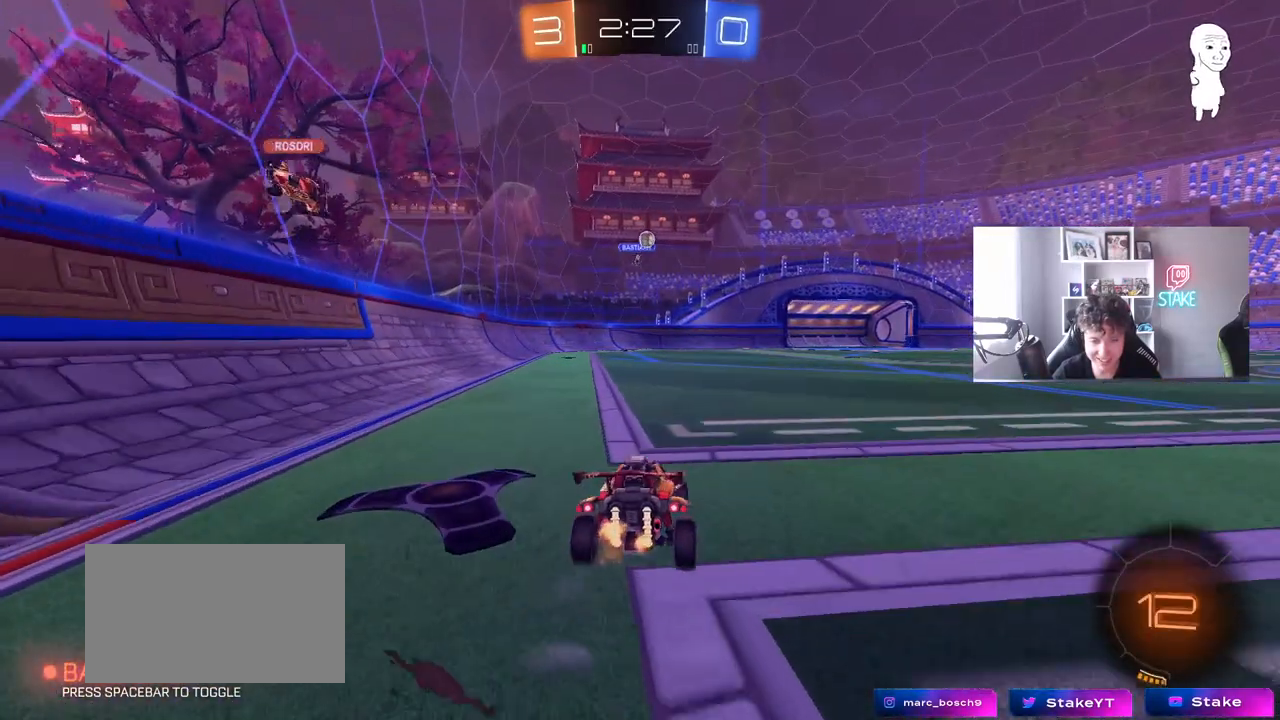
{"keys": ["a", "s"], "mouse": [], "mouse_move": "still", "events": []}
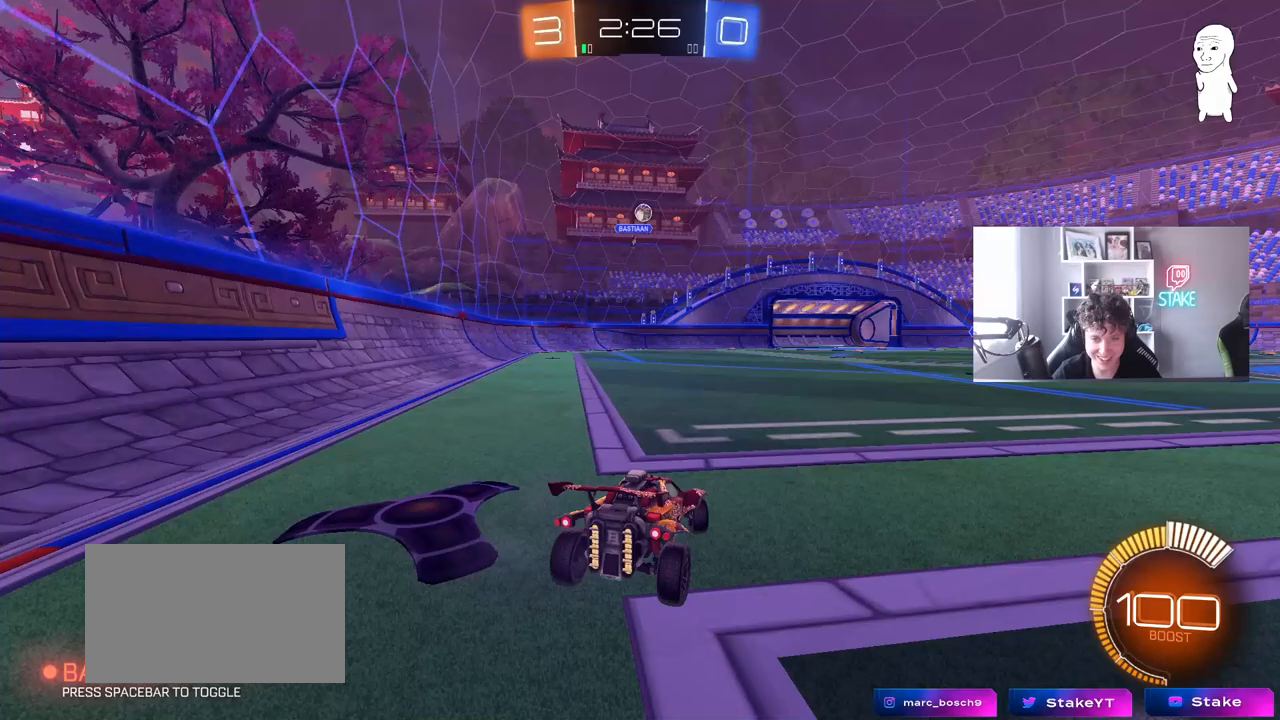
{"keys": [], "mouse": [], "mouse_move": "still", "events": [[33, "s", "up"], [133, "a", "up"], [183, "d", "down"], [183, "w", "down"], [367, "d", "up"], [417, "w", "up"]]}
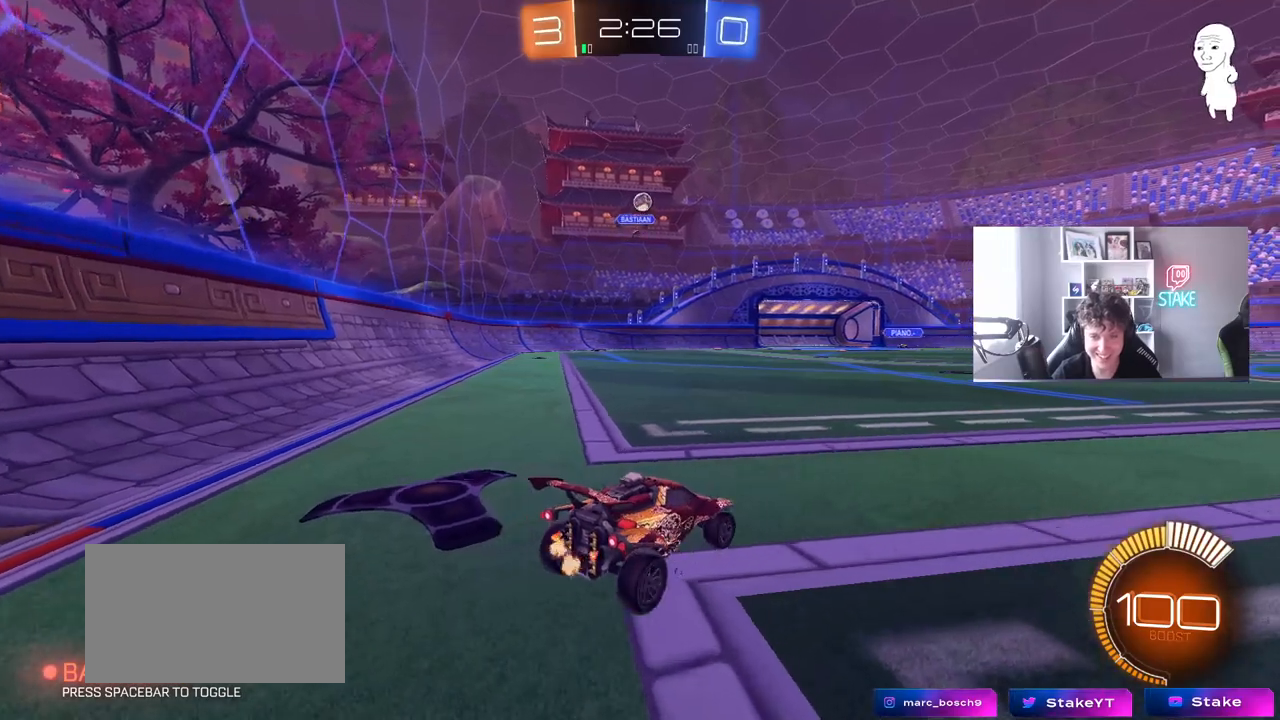
{"keys": ["w"], "mouse": [], "mouse_move": "still"}
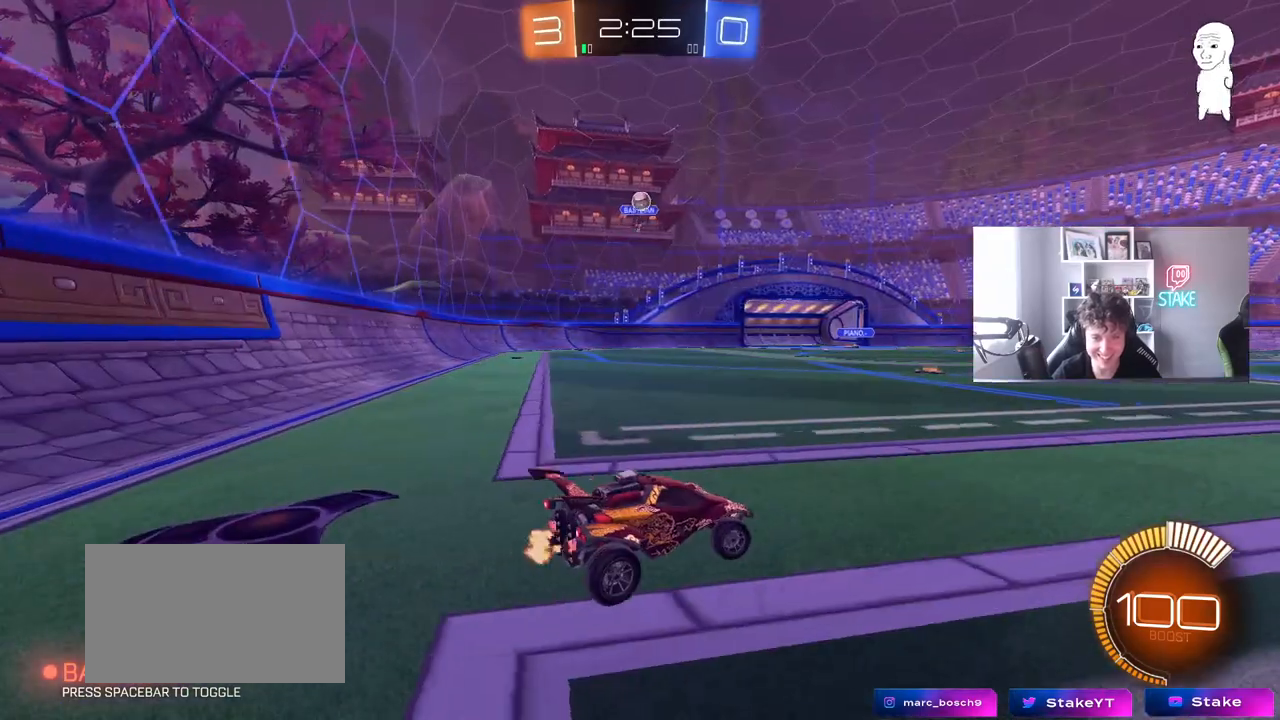
{"keys": ["d", "w"], "mouse": [], "mouse_move": "still", "events": [[350, "d", "down"]]}
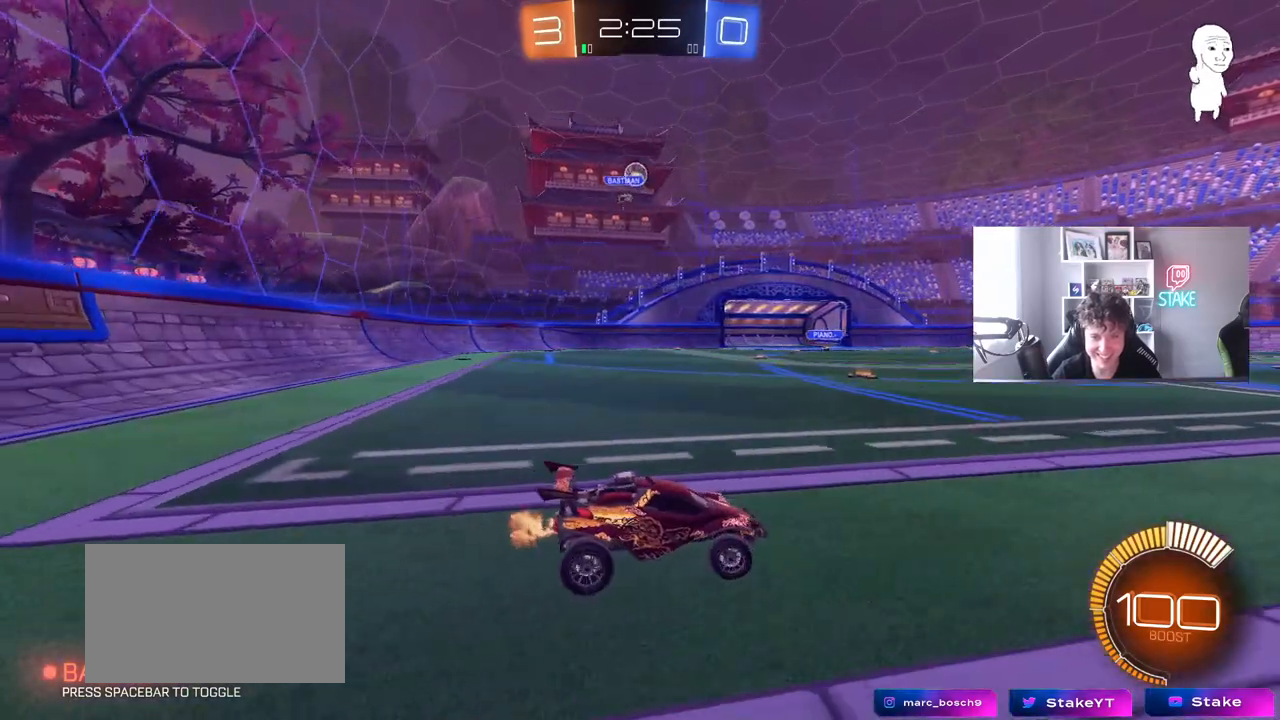
{"keys": ["a", "w"], "mouse": [], "mouse_move": "still", "events": [[83, "d", "up"], [133, "w", "up"], [267, "a", "down"], [367, "shift", "down"], [417, "w", "down"], [450, "shift", "up"]]}
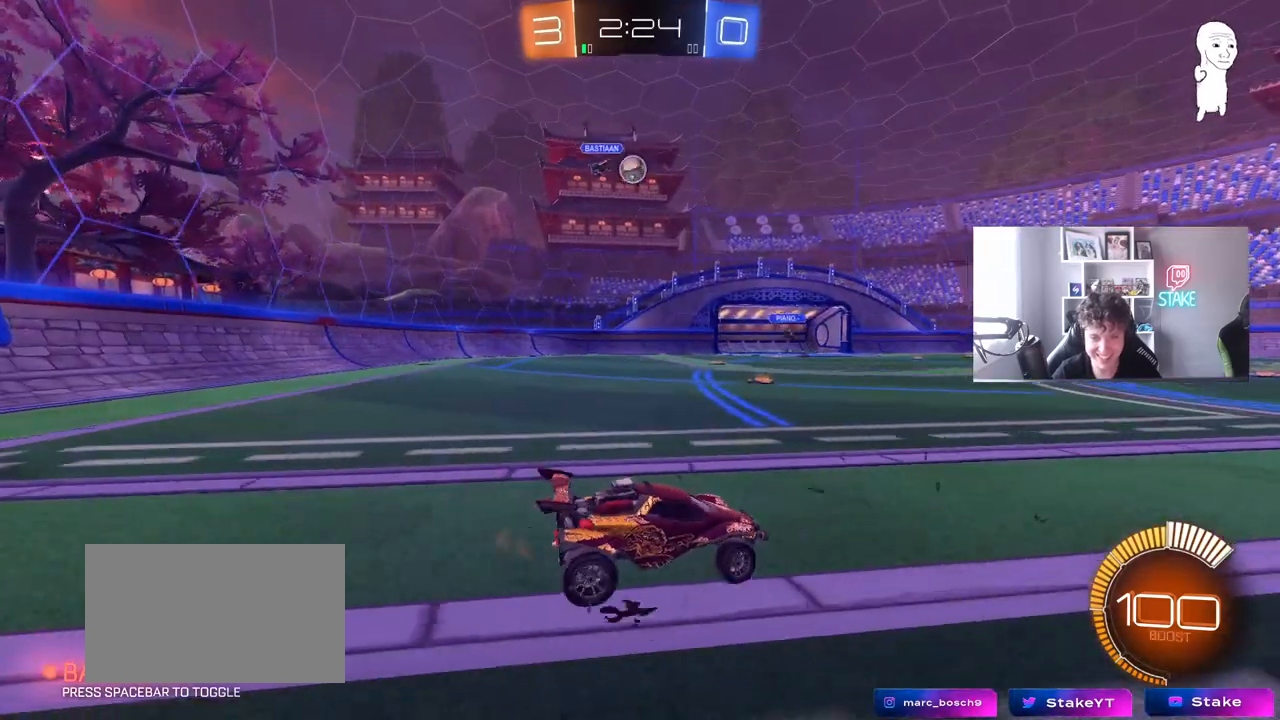
{"keys": ["d", "w"], "mouse": ["left"], "mouse_move": "still", "events": [[50, "a", "up"], [50, "d", "down"], [50, "w", "up"], [100, "w", "down"], [433, "mouse_left", "down"]]}
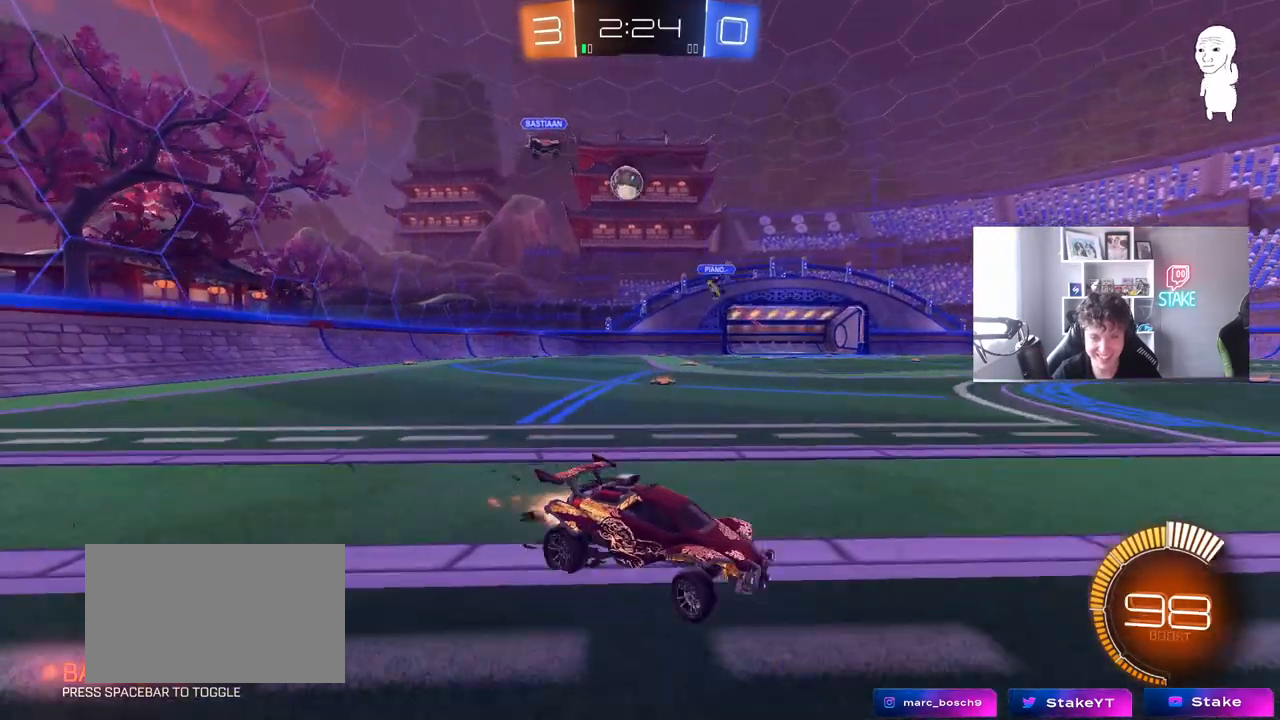
{"keys": ["w"], "mouse": [], "mouse_move": "still", "events": [[250, "d", "up"], [250, "mouse_left", "up"]]}
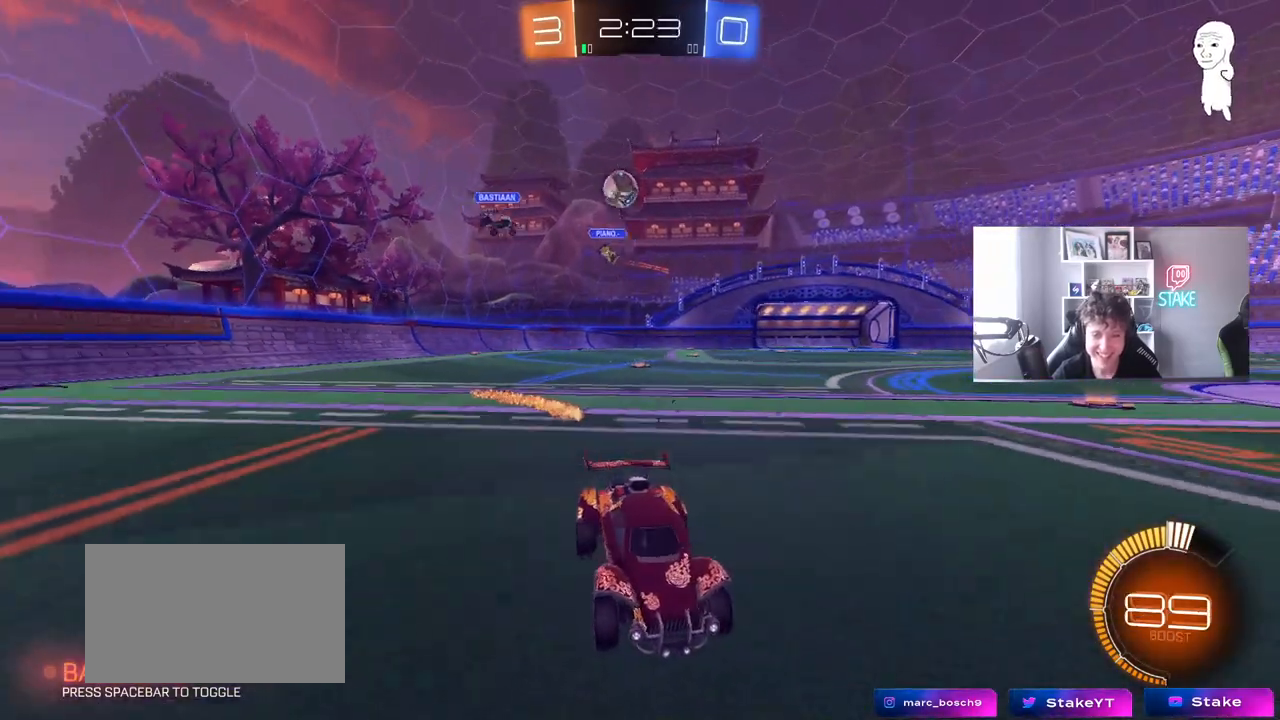
{"keys": ["d", "s"], "mouse": ["right"], "mouse_move": "down-left", "events": [[33, "d", "down"], [33, "mouse_left", "down"], [217, "mouse_left", "up"], [217, "shift", "down"], [317, "shift", "up"], [417, "w", "up"], [467, "mouse_right", "down"], [500, "s", "down"]]}
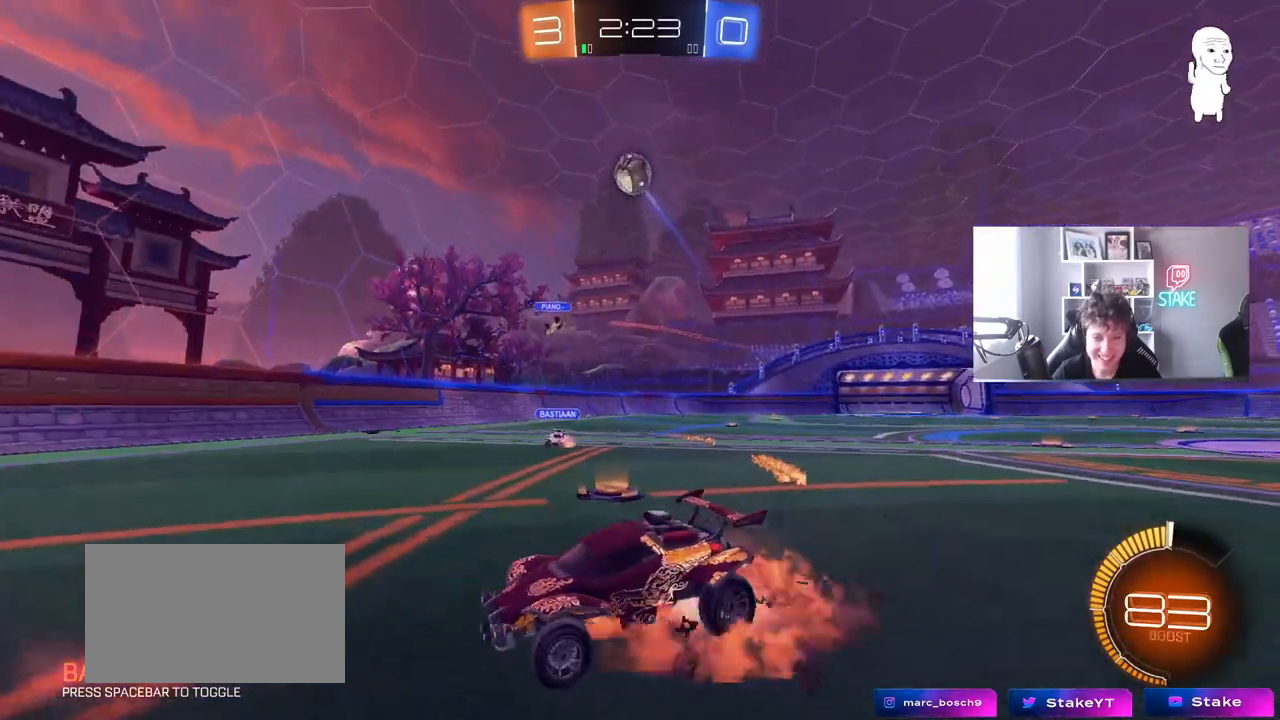
{"keys": ["a"], "mouse": ["left"], "mouse_move": "still", "events": [[150, "d", "up"], [200, "mouse_right", "up"], [200, "s", "up"], [233, "a", "down"], [233, "mouse_right", "down"], [233, "shift", "down"], [283, "s", "down"], [333, "mouse_left", "down"], [433, "mouse_right", "up"], [467, "s", "up"], [467, "shift", "up"]]}
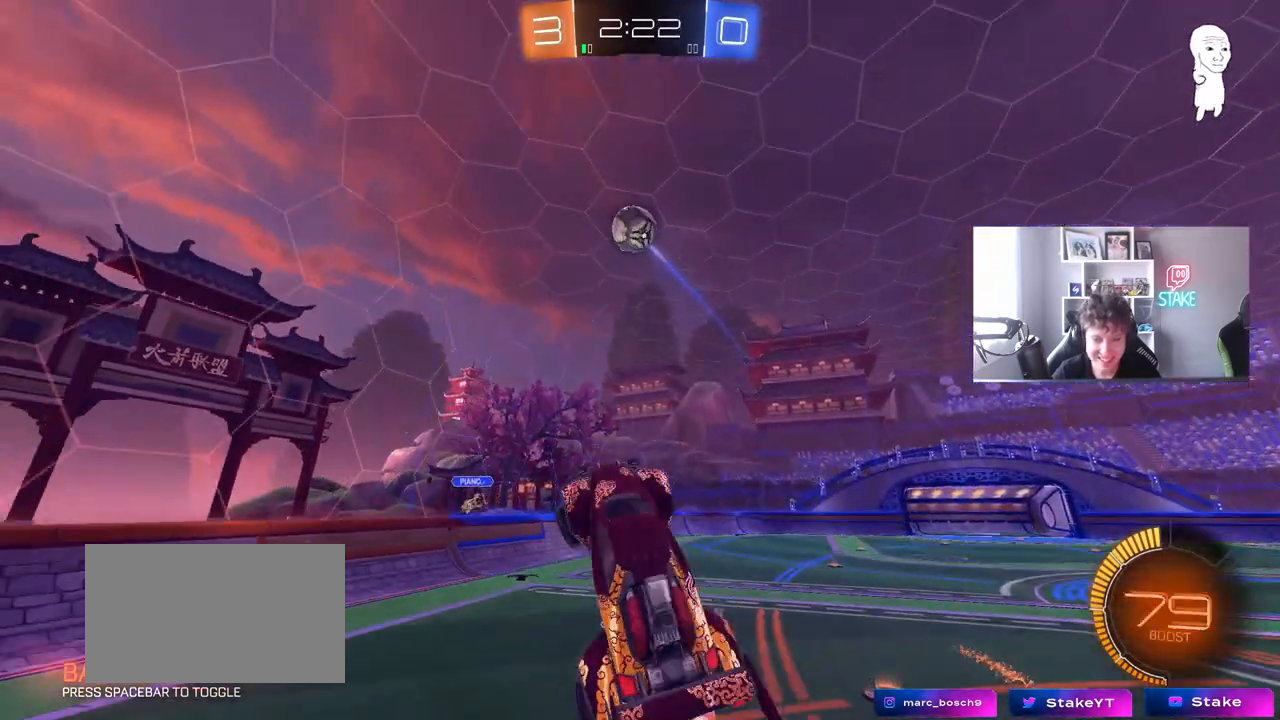
{"keys": [], "mouse": ["left"], "mouse_move": "still", "events": [[67, "s", "down"], [117, "s", "up"], [250, "a", "up"], [300, "d", "down"], [400, "w", "down"], [483, "d", "up"], [483, "w", "up"]]}
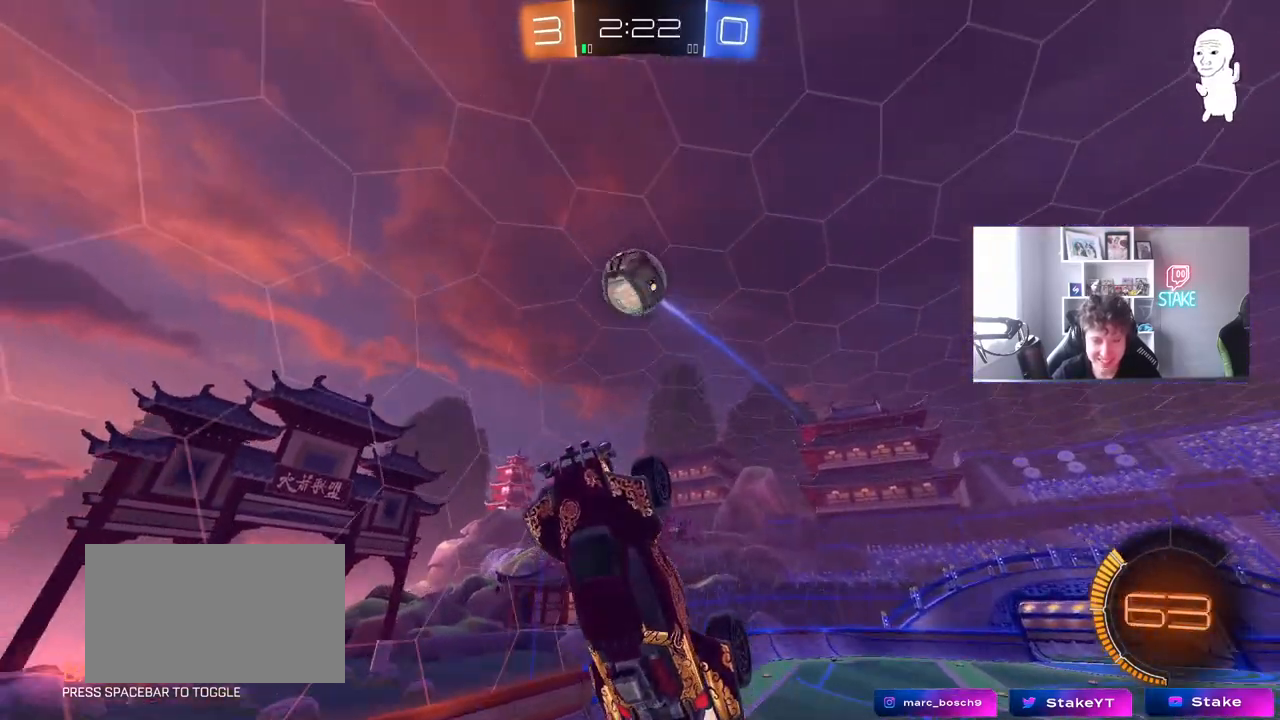
{"keys": ["a", "s"], "mouse": [], "mouse_move": "still", "events": [[133, "a", "down"], [133, "mouse_left", "up"], [267, "mouse_left", "down"], [367, "mouse_left", "up"], [500, "s", "down"]]}
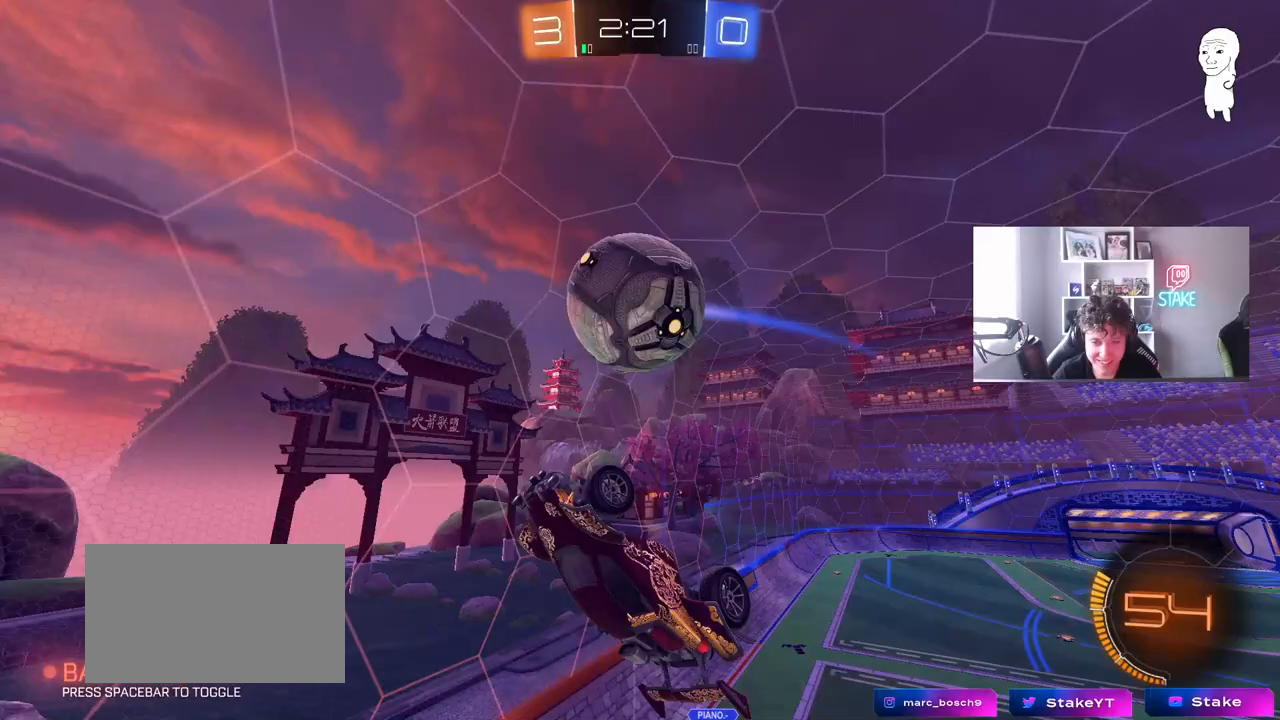
{"keys": ["a", "s", "shift"], "mouse": [], "mouse_move": "still", "events": [[150, "s", "up"], [183, "shift", "down"], [333, "s", "down"]]}
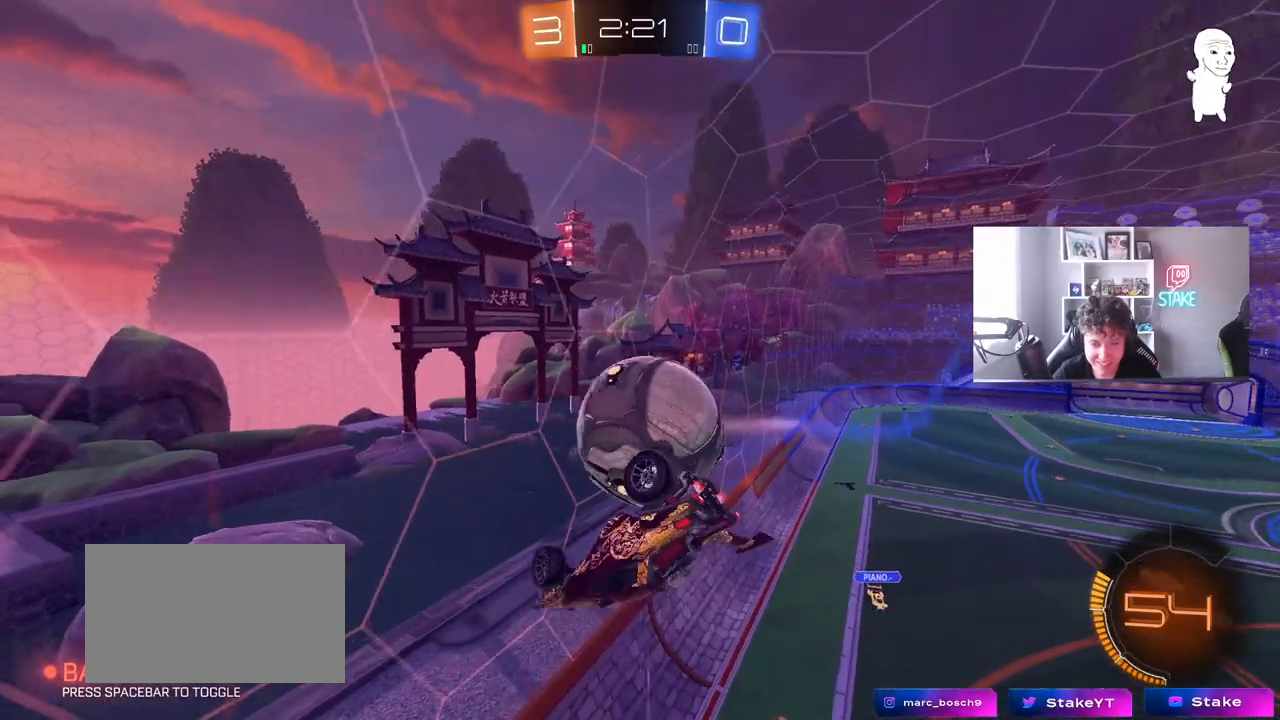
{"keys": ["w"], "mouse": [], "mouse_move": "still", "events": [[117, "s", "up"], [167, "a", "up"], [167, "d", "down"], [167, "shift", "up"], [217, "mouse_left", "down"], [217, "w", "down"], [300, "mouse_left", "up"], [300, "w", "up"], [400, "d", "up"], [450, "w", "down"]]}
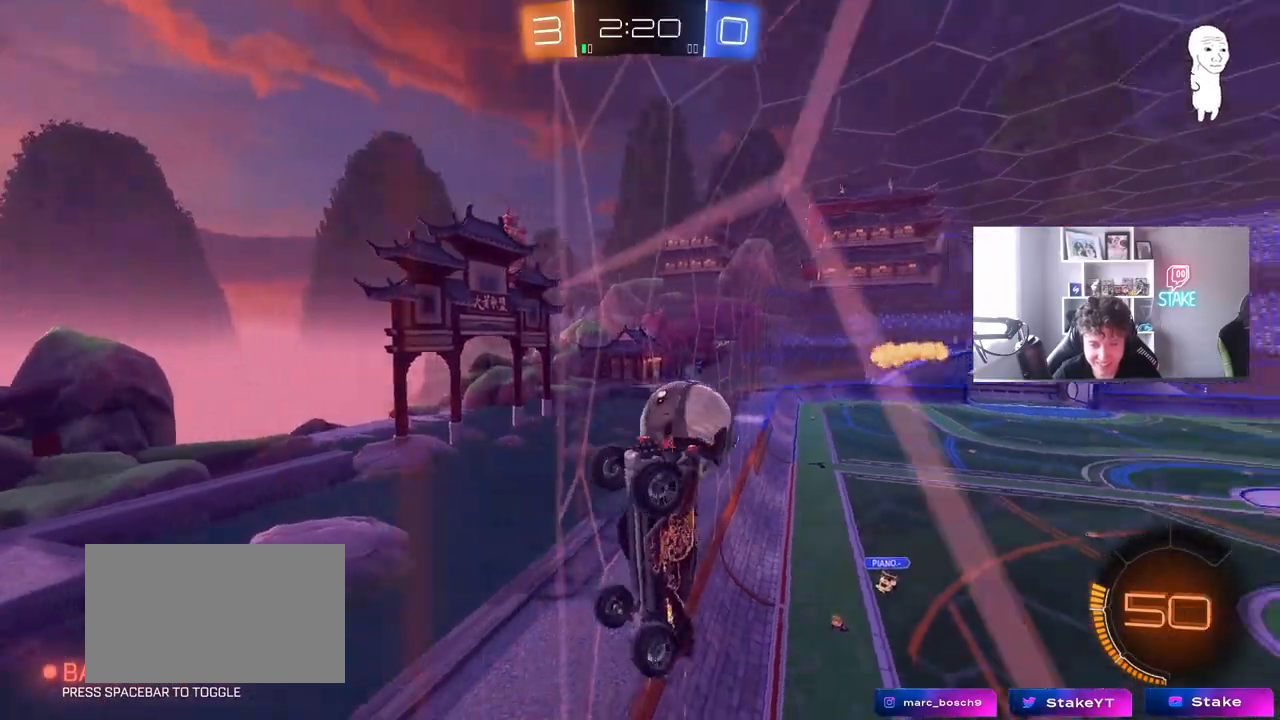
{"keys": [], "mouse": ["left"], "mouse_move": "down-left", "events": [[133, "mouse_right", "down"], [133, "w", "up"], [183, "s", "down"], [217, "a", "down"], [267, "d", "down"], [367, "mouse_left", "down"], [367, "mouse_right", "up"], [467, "a", "up"], [467, "s", "up"], [500, "d", "up"]]}
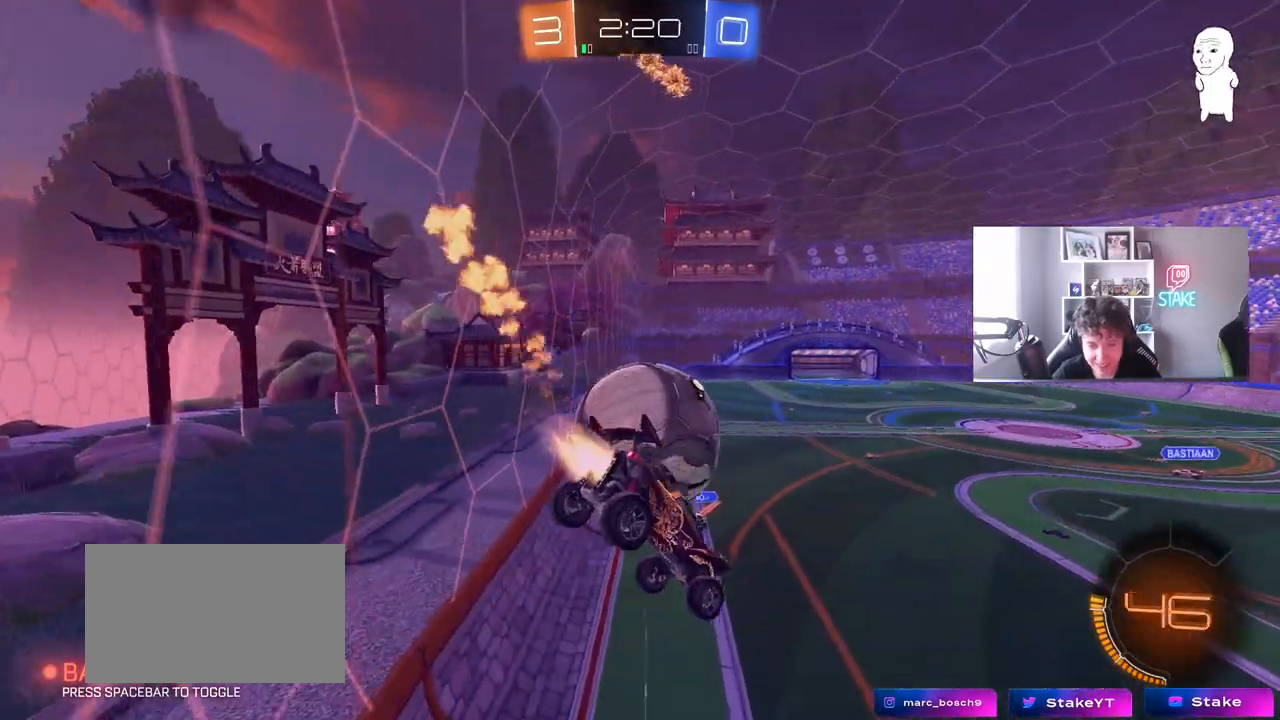
{"keys": ["a", "shift"], "mouse": [], "mouse_move": "still", "events": [[50, "a", "down"], [50, "shift", "down"], [50, "w", "down"], [100, "mouse_right", "down"], [200, "s", "down"], [200, "w", "up"], [283, "mouse_left", "up"], [283, "mouse_right", "up"], [433, "s", "up"]]}